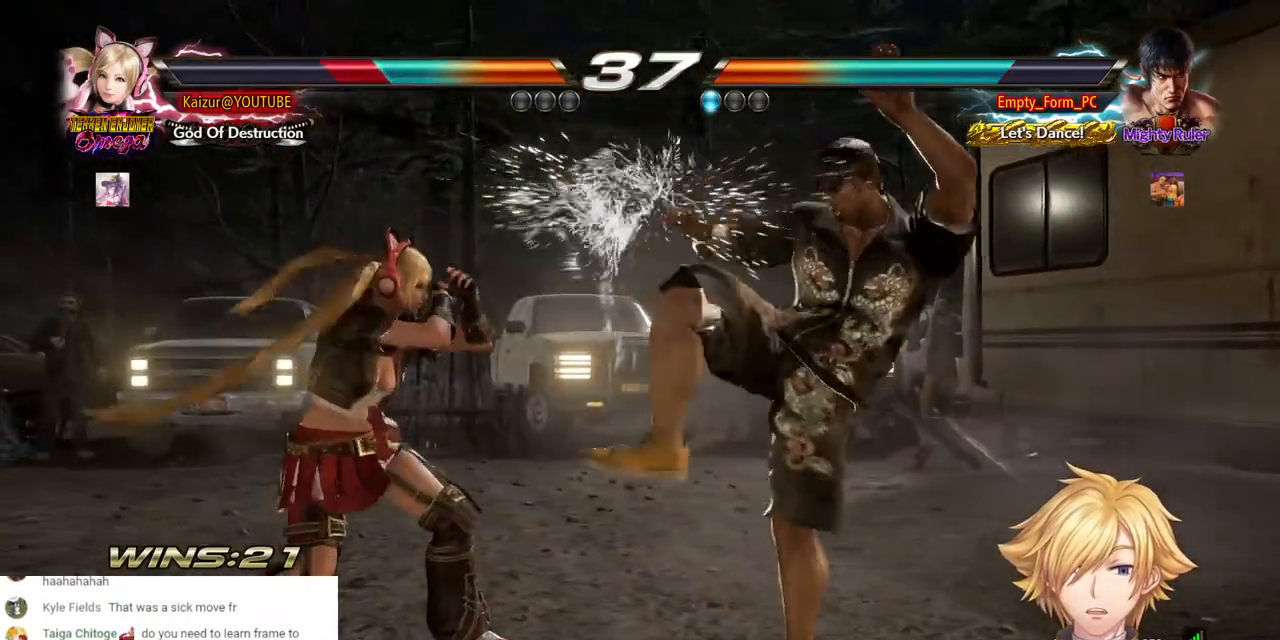
Gameplay with a controller (PlayStation layout); each line is a JSON object with the inputs held at the frame after it. "events" lists button and stick changes between this image and that frame as [ms after this image, input, new state], when the widget could be followed in between. Not read: DPAD_RIGHT.
{"buttons": [], "left_stick": "center", "right_stick": "center", "events": [[133, "DPAD_DOWN", "down"], [133, "DPAD_LEFT", "up"], [150, "SQUARE", "down"], [283, "SQUARE", "up"], [383, "DPAD_DOWN", "up"]]}
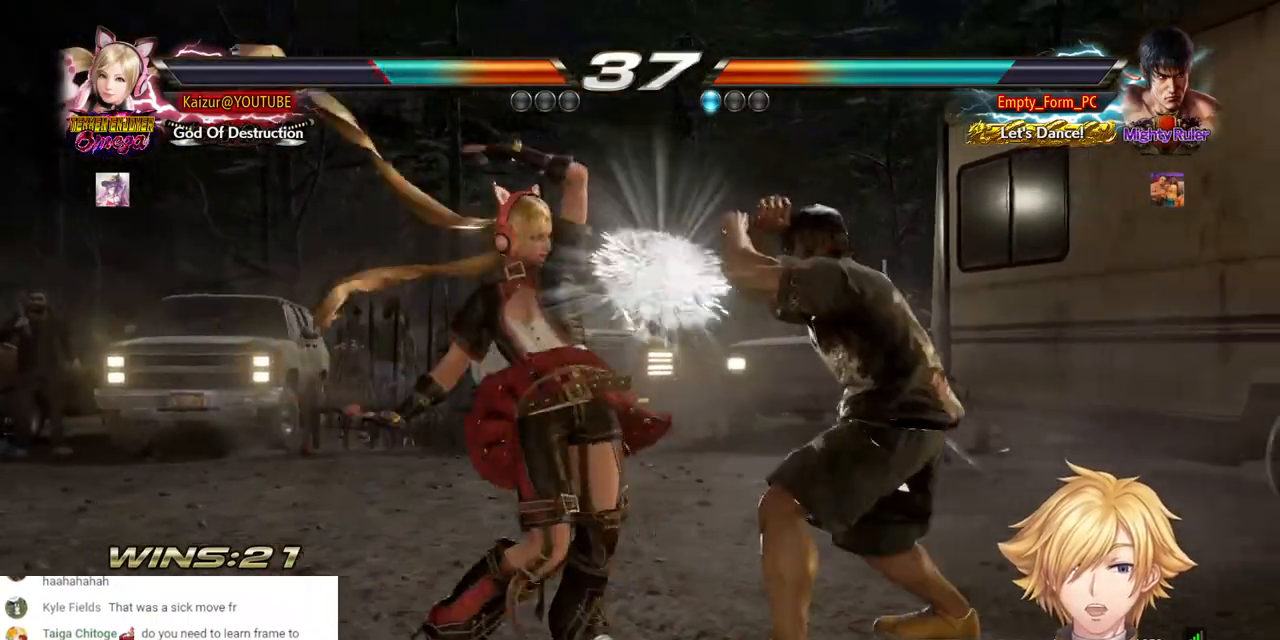
{"buttons": [], "left_stick": "center", "right_stick": "center", "events": [[117, "DPAD_DOWN", "down"], [183, "DPAD_DOWN", "up"], [367, "CIRCLE", "down"], [467, "CIRCLE", "up"]]}
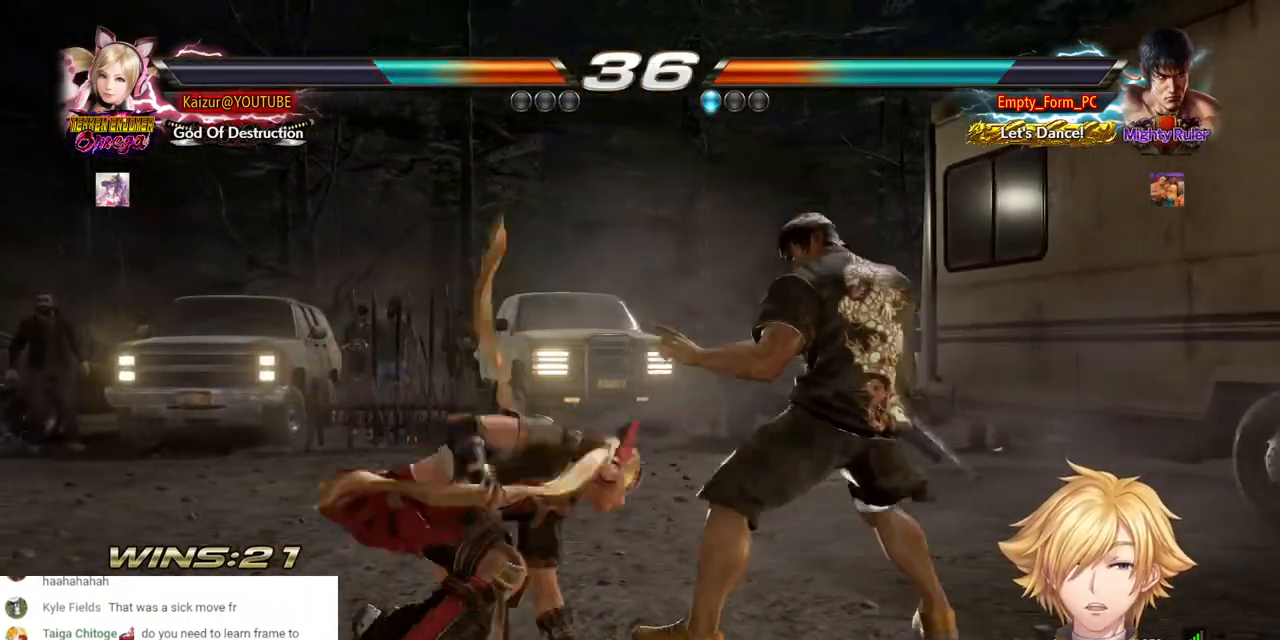
{"buttons": ["CIRCLE"], "left_stick": "center", "right_stick": "center", "events": [[33, "CIRCLE", "down"], [117, "CIRCLE", "up"], [200, "CIRCLE", "down"], [283, "CIRCLE", "up"], [333, "CIRCLE", "down"]]}
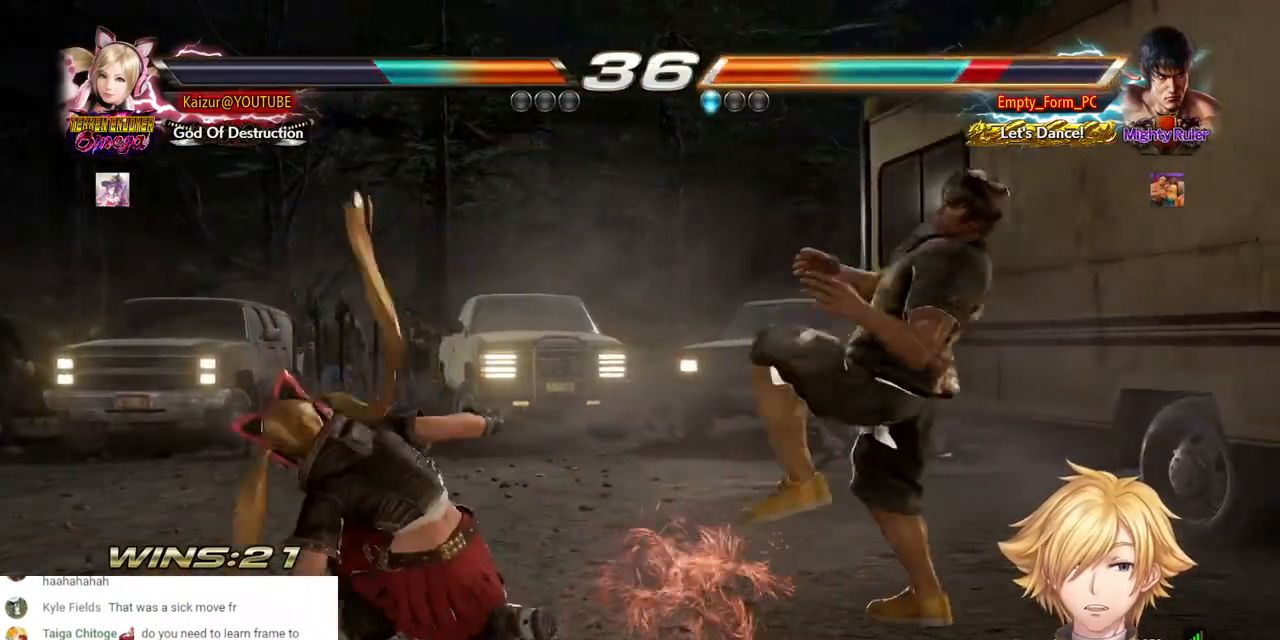
{"buttons": ["CIRCLE", "DPAD_DOWN"], "left_stick": "center", "right_stick": "center", "events": [[83, "DPAD_DOWN", "down"], [150, "R1", "down"], [150, "R2", "down"], [333, "R1", "up"], [333, "R2", "up"]]}
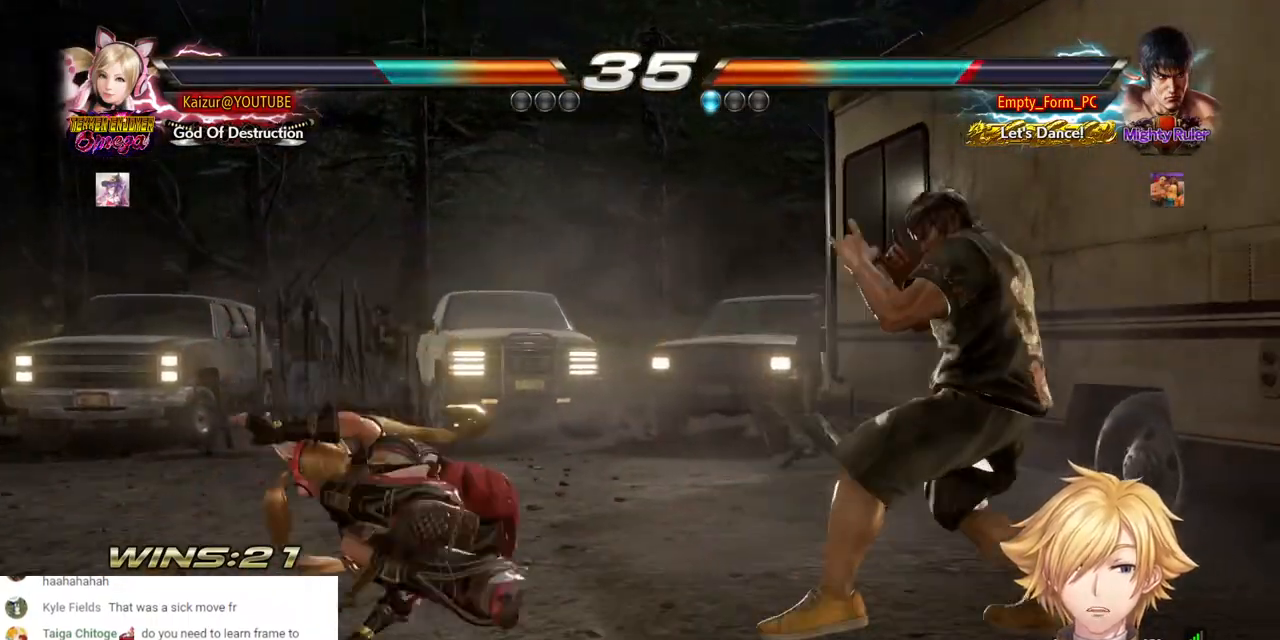
{"buttons": ["CROSS"], "left_stick": "center", "right_stick": "center", "events": [[100, "CIRCLE", "up"], [300, "DPAD_DOWN", "up"], [467, "CROSS", "down"]]}
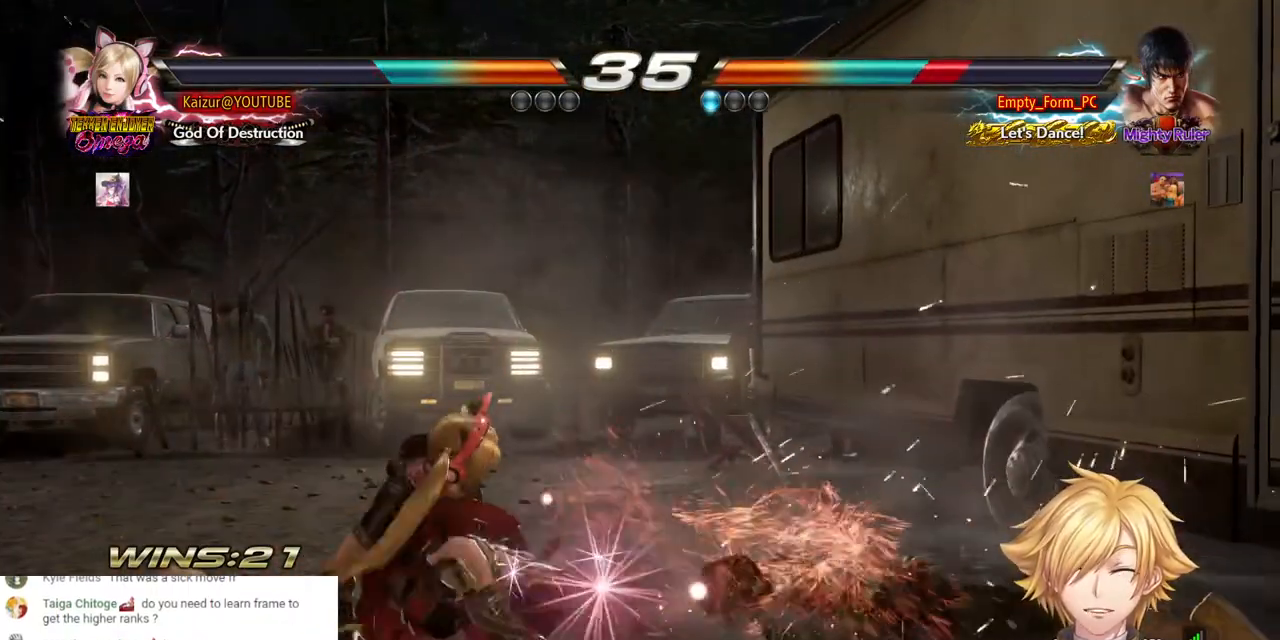
{"buttons": ["CROSS"], "left_stick": "center", "right_stick": "center"}
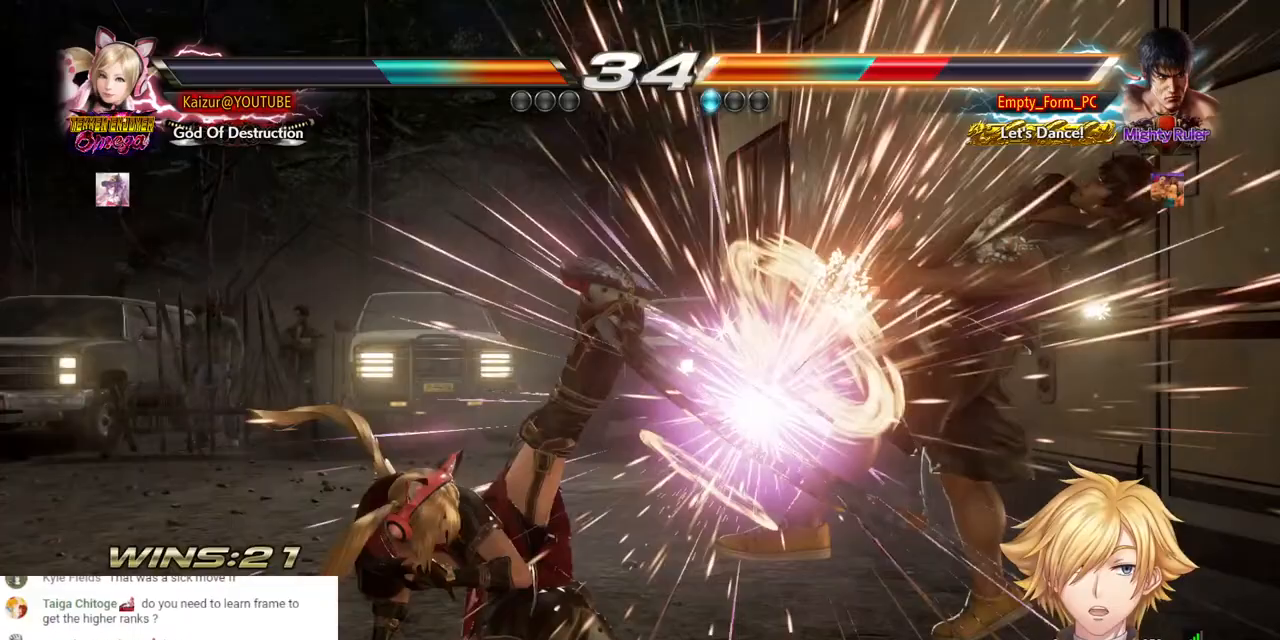
{"buttons": [], "left_stick": "center", "right_stick": "center", "events": [[50, "CROSS", "up"], [117, "CROSS", "down"], [217, "CROSS", "up"]]}
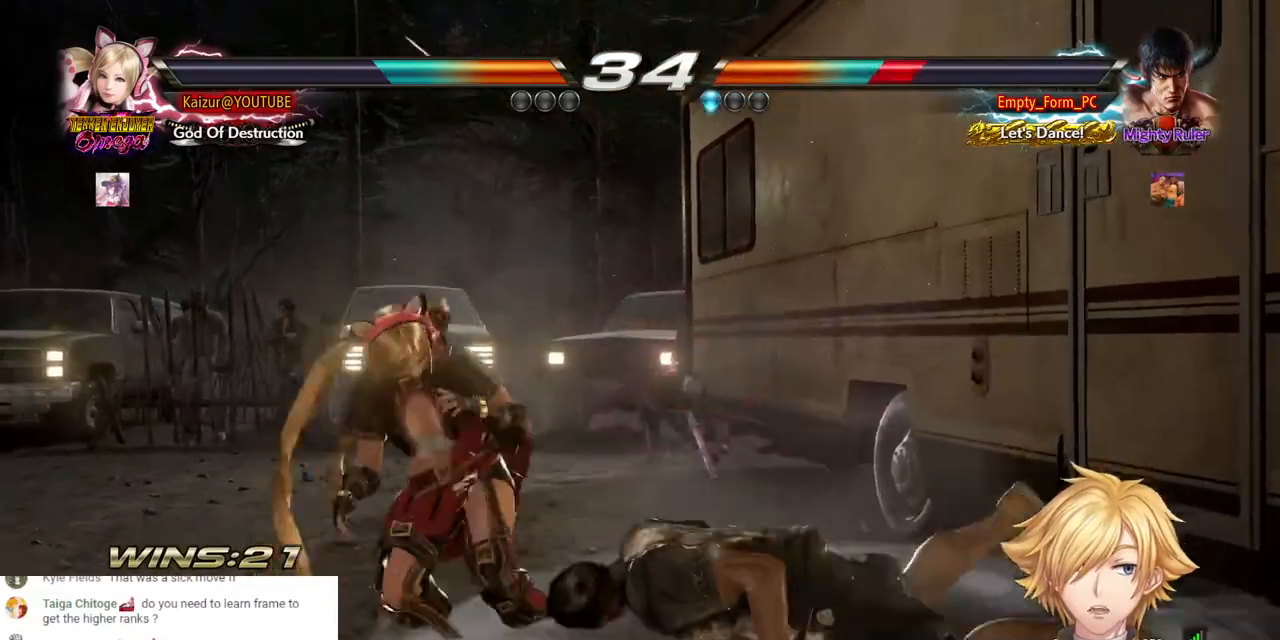
{"buttons": ["CROSS"], "left_stick": "center", "right_stick": "center", "events": [[233, "CROSS", "down"]]}
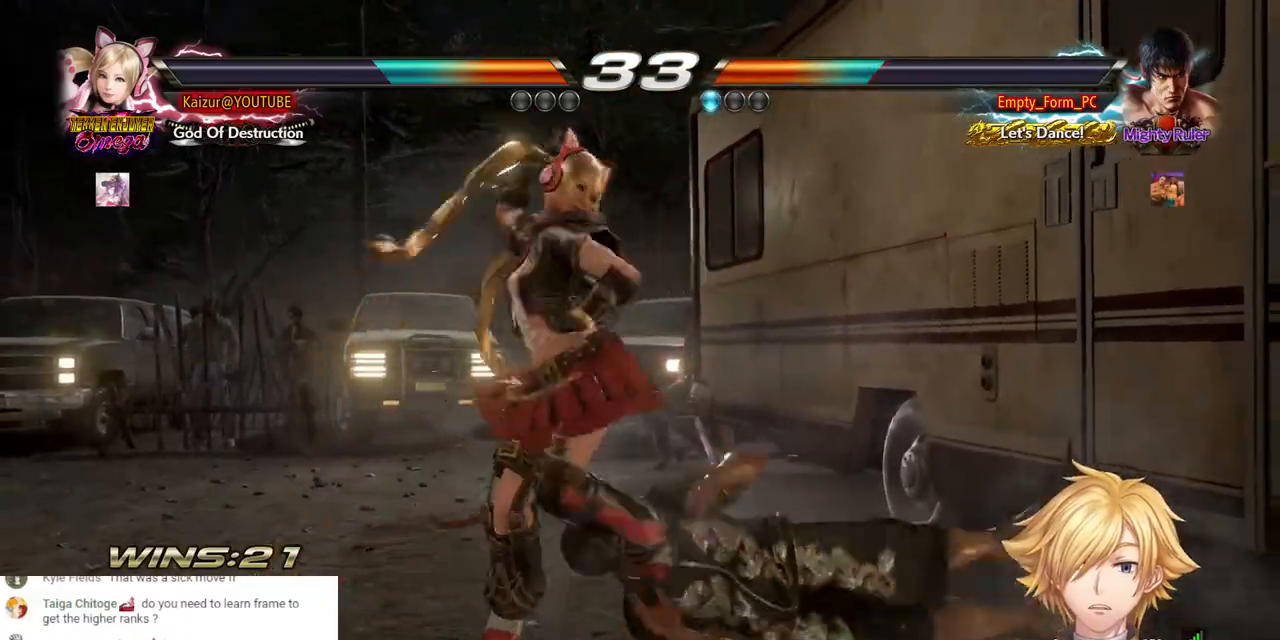
{"buttons": [], "left_stick": "center", "right_stick": "center", "events": [[67, "CROSS", "up"]]}
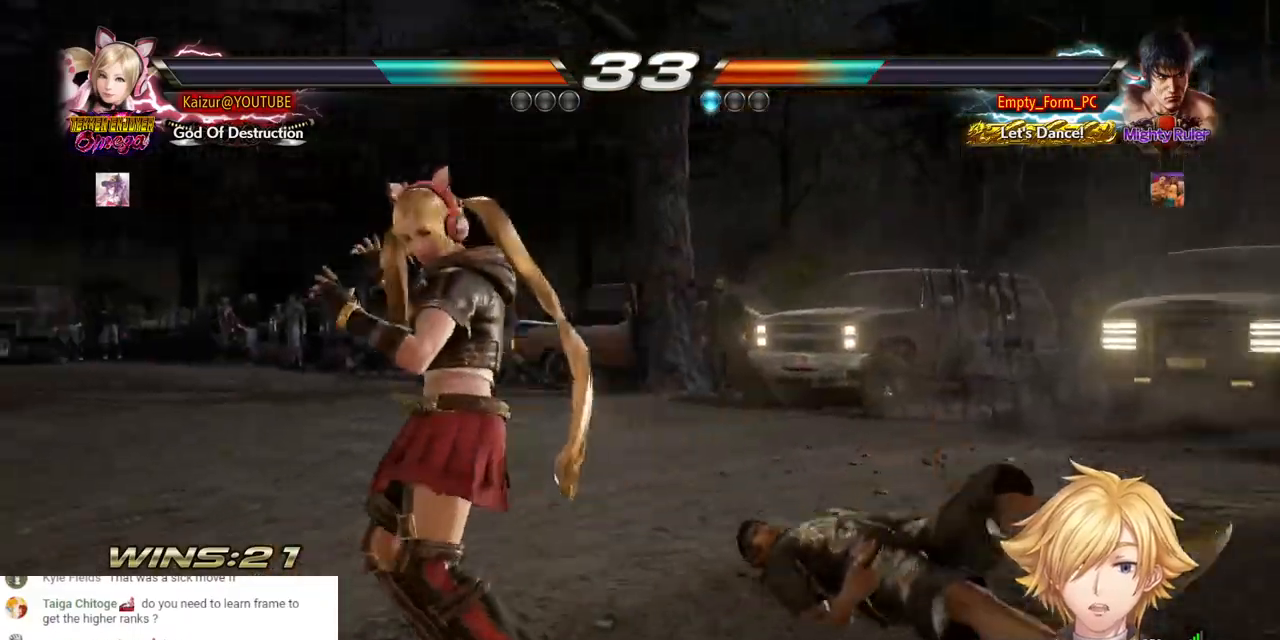
{"buttons": [], "left_stick": "center", "right_stick": "center", "events": [[200, "CROSS", "down"], [350, "CROSS", "up"]]}
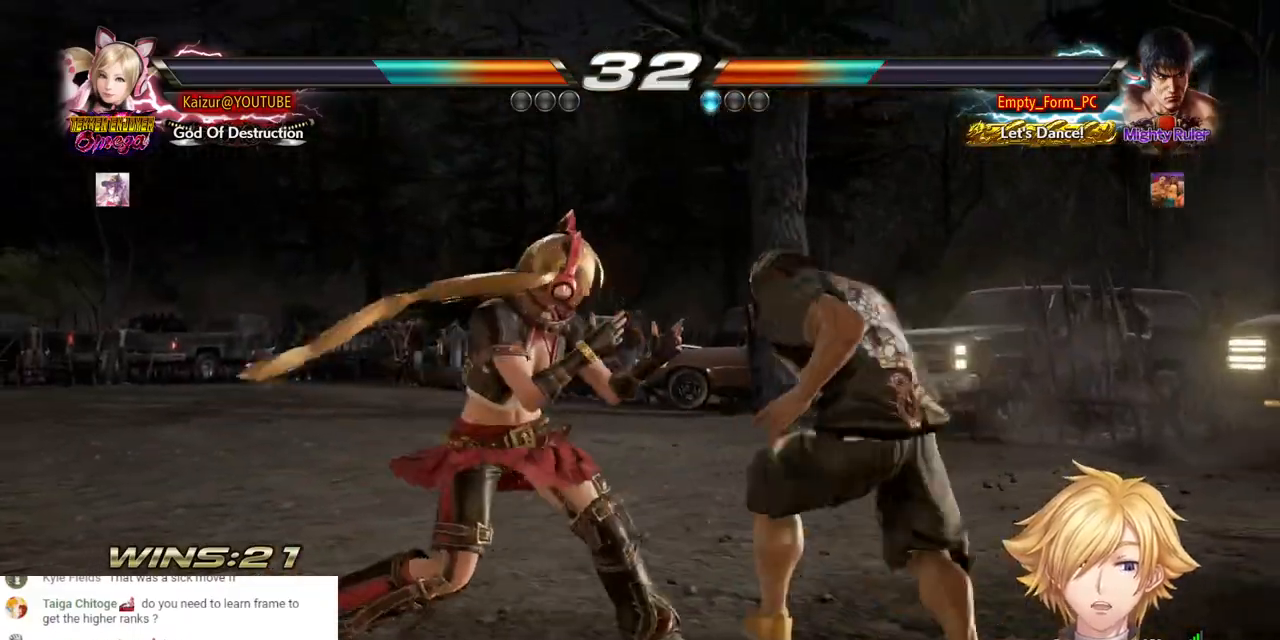
{"buttons": ["CROSS"], "left_stick": "center", "right_stick": "center", "events": [[67, "CROSS", "down"], [67, "DPAD_DOWN", "down"], [117, "DPAD_LEFT", "down"], [283, "DPAD_DOWN", "up"], [283, "DPAD_LEFT", "up"]]}
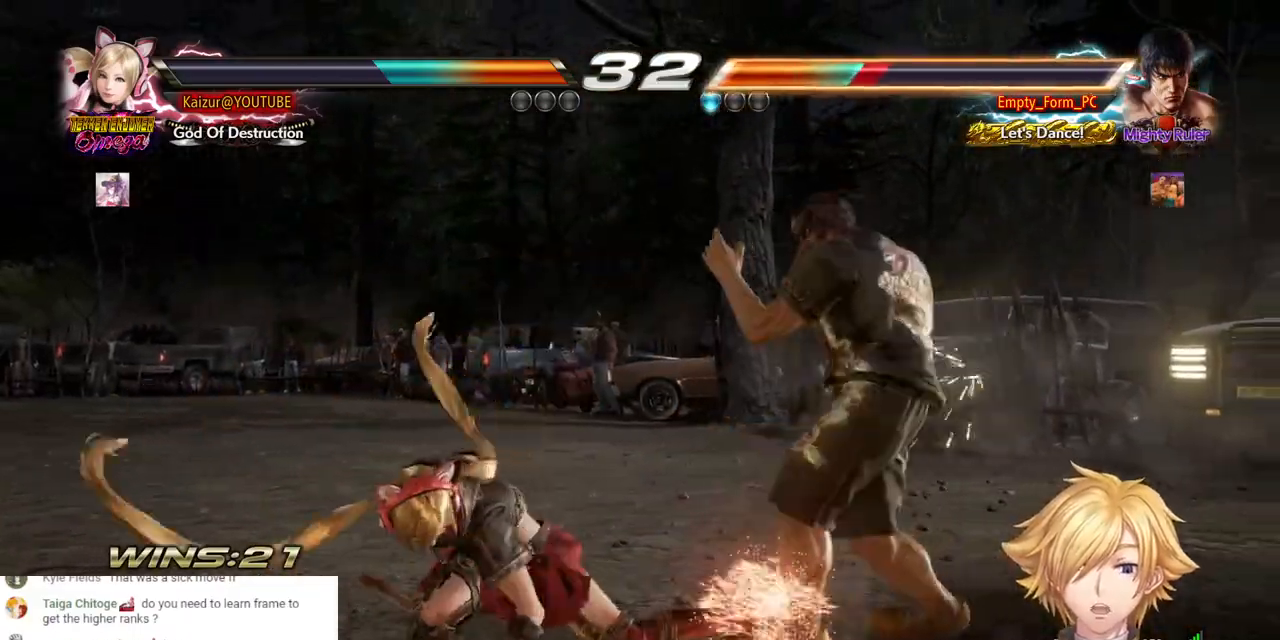
{"buttons": ["CROSS", "DPAD_LEFT"], "left_stick": "center", "right_stick": "center", "events": [[333, "DPAD_LEFT", "down"], [417, "DPAD_LEFT", "up"], [467, "DPAD_LEFT", "down"]]}
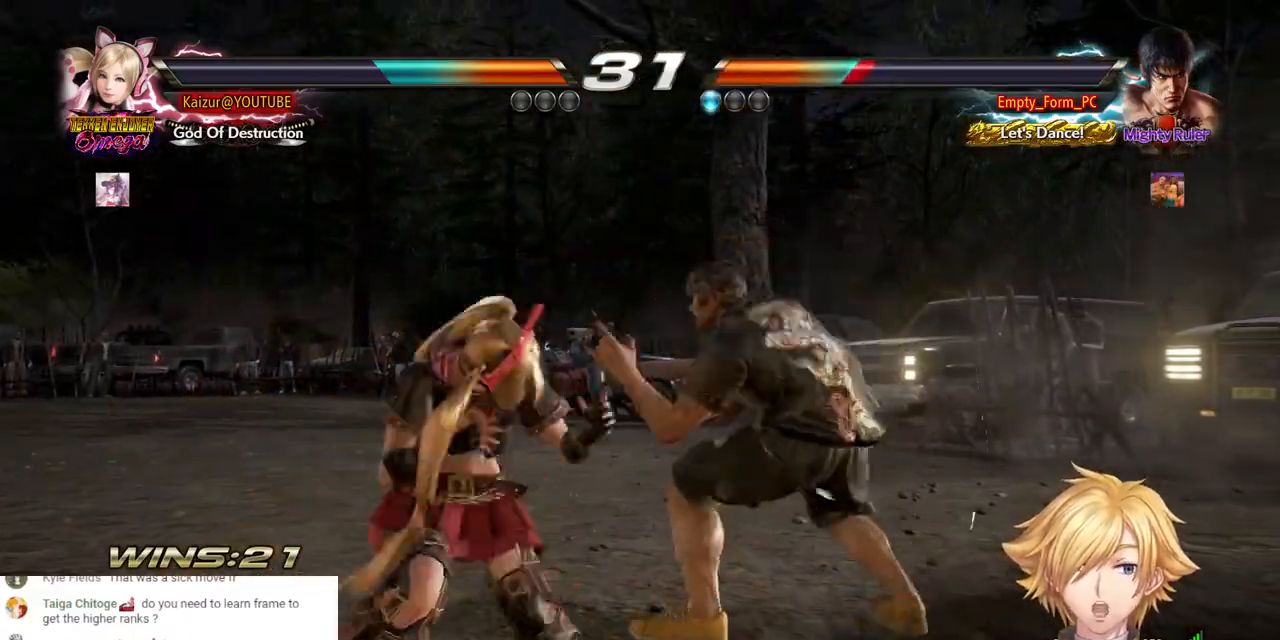
{"buttons": ["CROSS", "SQUARE", "DPAD_DOWN", "DPAD_LEFT"], "left_stick": "center", "right_stick": "center", "events": [[233, "DPAD_DOWN", "down"], [283, "SQUARE", "down"], [433, "SQUARE", "up"], [500, "SQUARE", "down"]]}
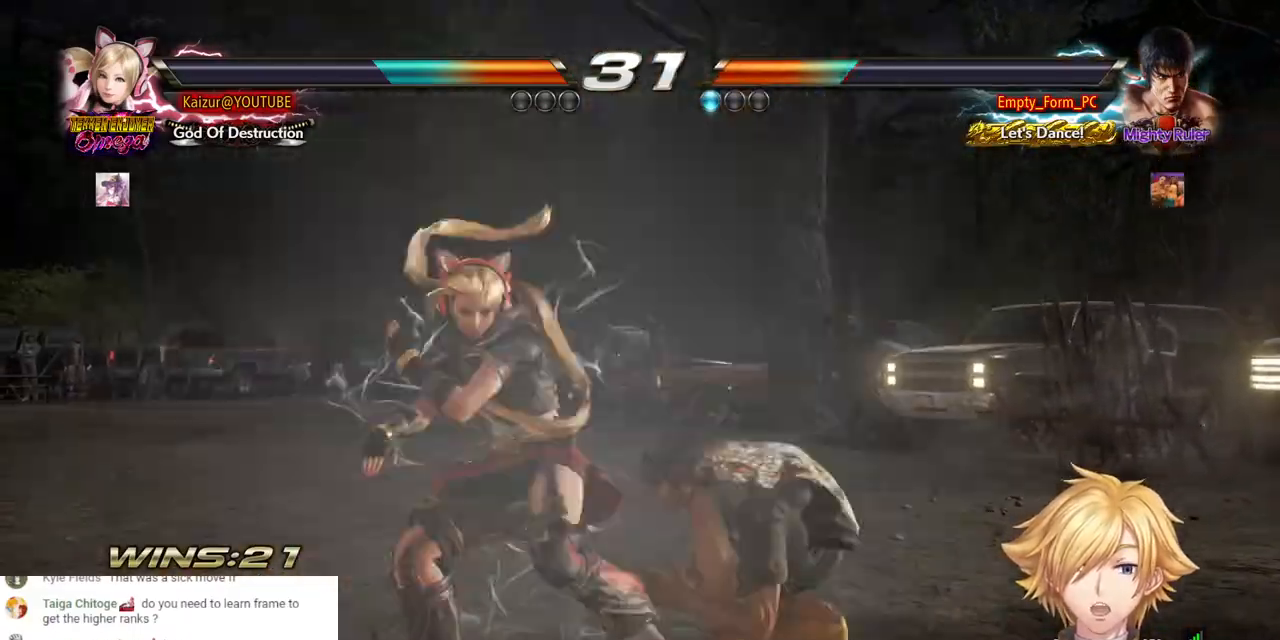
{"buttons": ["CROSS"], "left_stick": "center", "right_stick": "center", "events": [[100, "DPAD_DOWN", "up"], [100, "DPAD_LEFT", "up"], [100, "SQUARE", "up"]]}
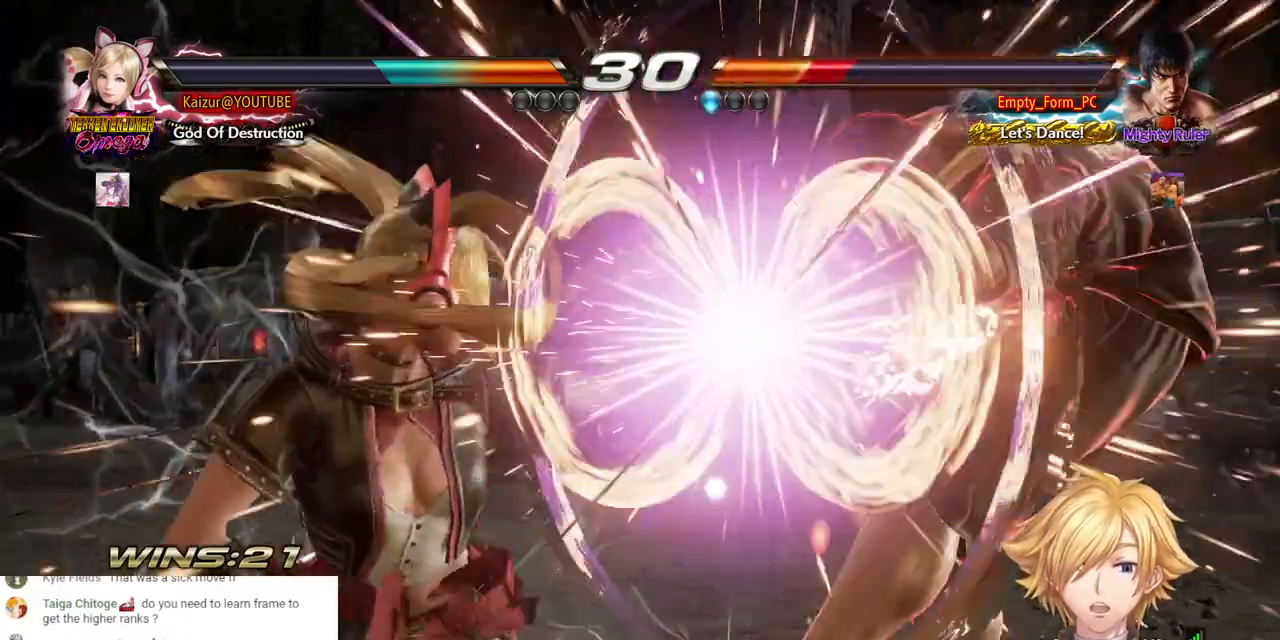
{"buttons": ["CROSS"], "left_stick": "center", "right_stick": "center", "events": []}
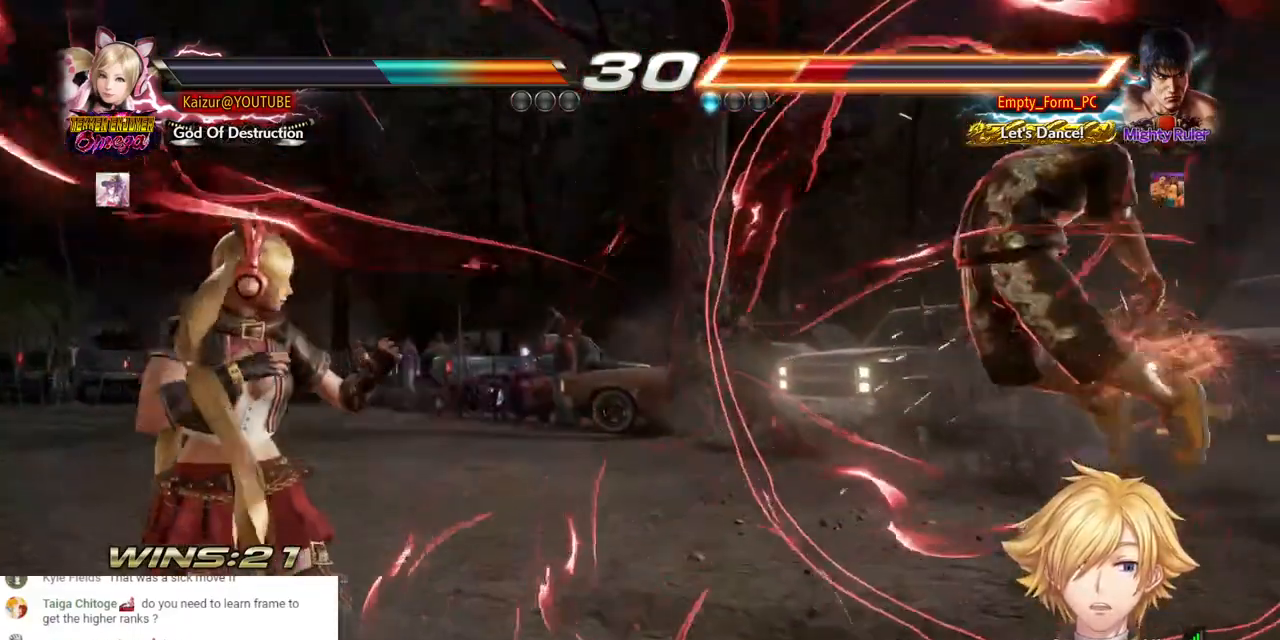
{"buttons": ["CIRCLE"], "left_stick": "center", "right_stick": "center", "events": [[200, "DPAD_DOWN", "down"], [217, "TRIANGLE", "down"], [283, "TRIANGLE", "up"], [333, "DPAD_DOWN", "up"], [350, "CIRCLE", "down"], [350, "CROSS", "up"], [433, "CIRCLE", "up"], [433, "CROSS", "down"], [500, "CIRCLE", "down"], [500, "CROSS", "up"]]}
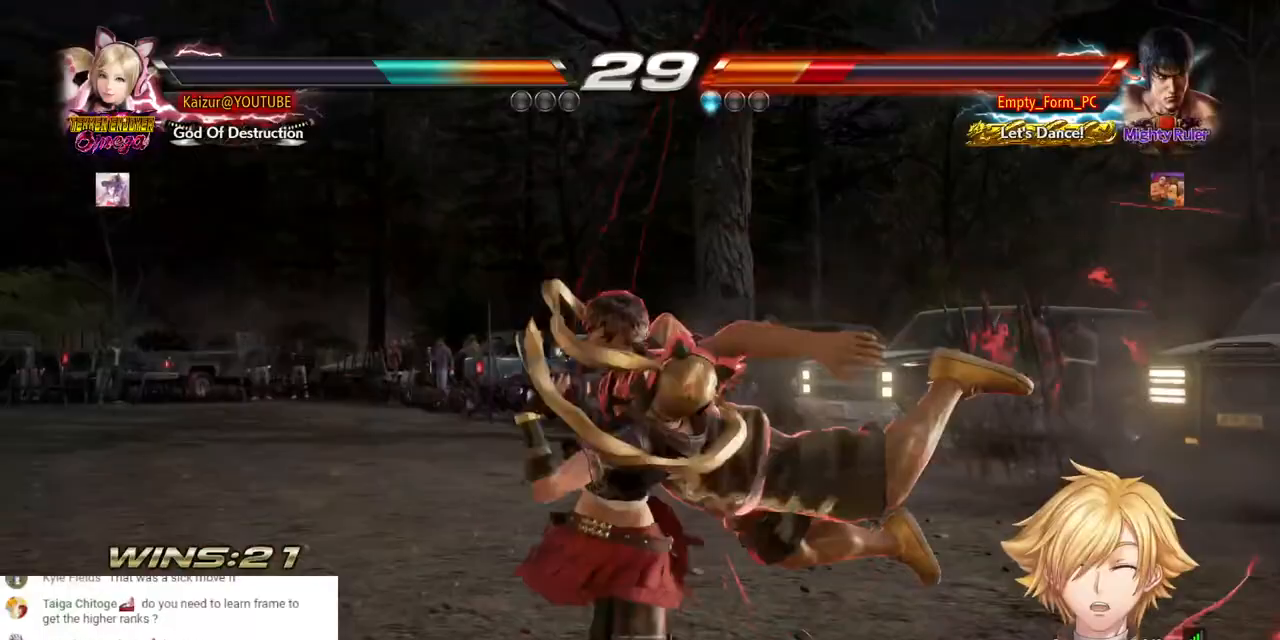
{"buttons": ["CROSS"], "left_stick": "center", "right_stick": "center", "events": [[83, "CIRCLE", "up"], [117, "CROSS", "down"], [283, "SQUARE", "down"], [350, "SQUARE", "up"], [450, "SQUARE", "down"], [500, "SQUARE", "up"]]}
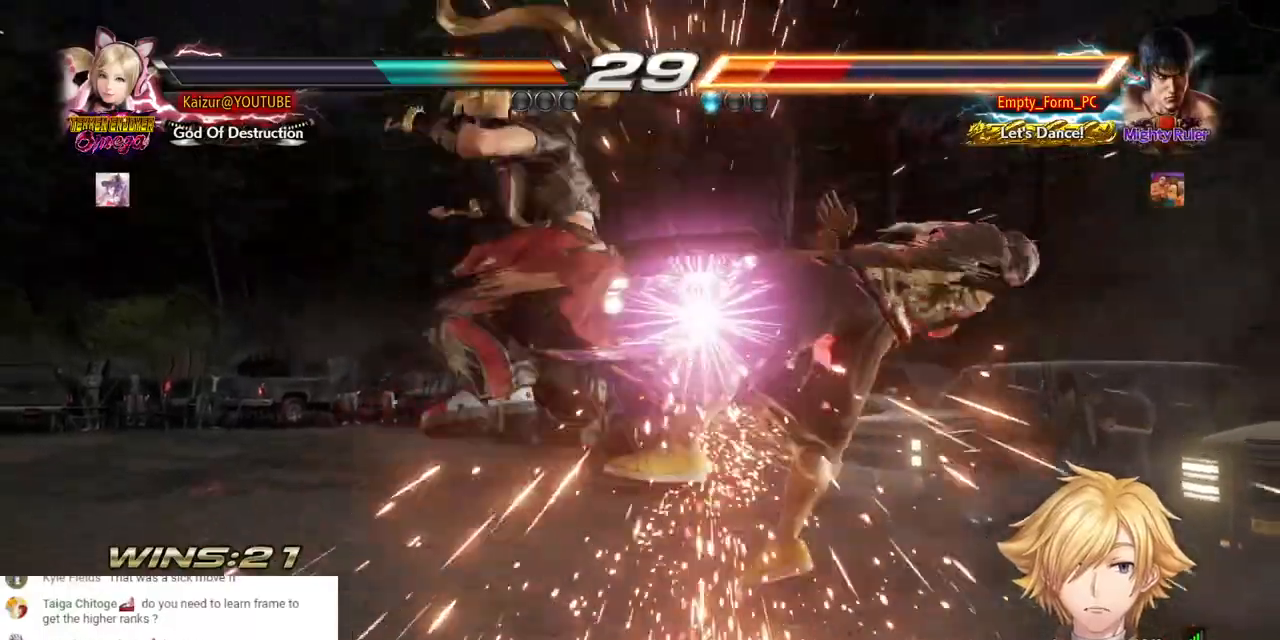
{"buttons": ["CROSS"], "left_stick": "center", "right_stick": "center", "events": [[83, "SQUARE", "down"], [150, "SQUARE", "up"], [233, "SQUARE", "down"], [300, "SQUARE", "up"], [383, "SQUARE", "down"], [450, "SQUARE", "up"]]}
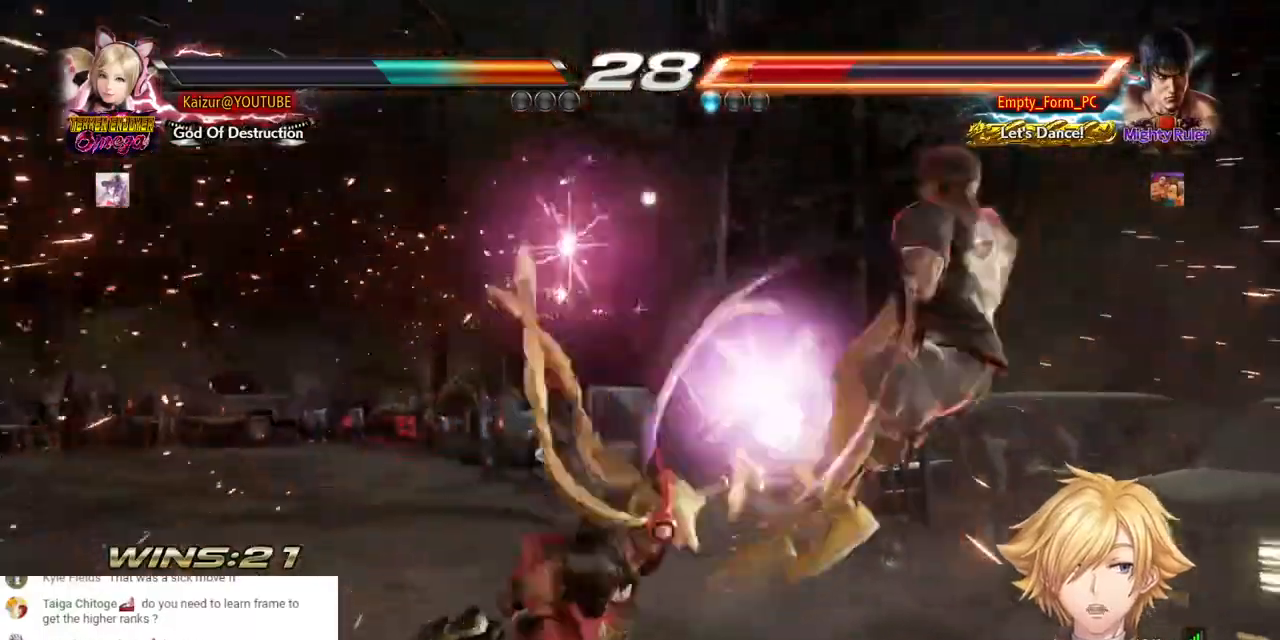
{"buttons": ["CROSS"], "left_stick": "center", "right_stick": "center", "events": [[17, "SQUARE", "down"], [117, "SQUARE", "up"]]}
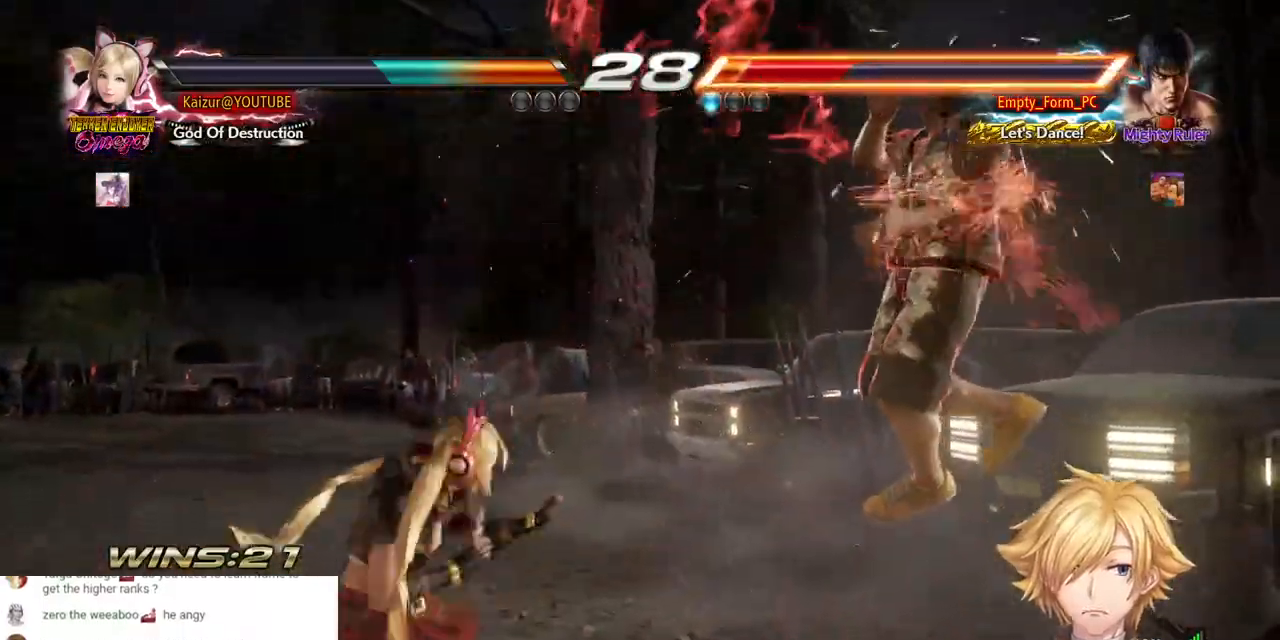
{"buttons": ["SQUARE"], "left_stick": "center", "right_stick": "center", "events": [[50, "CROSS", "up"], [200, "SQUARE", "down"], [300, "CROSS", "down"], [300, "SQUARE", "up"], [400, "CROSS", "up"], [417, "SQUARE", "down"]]}
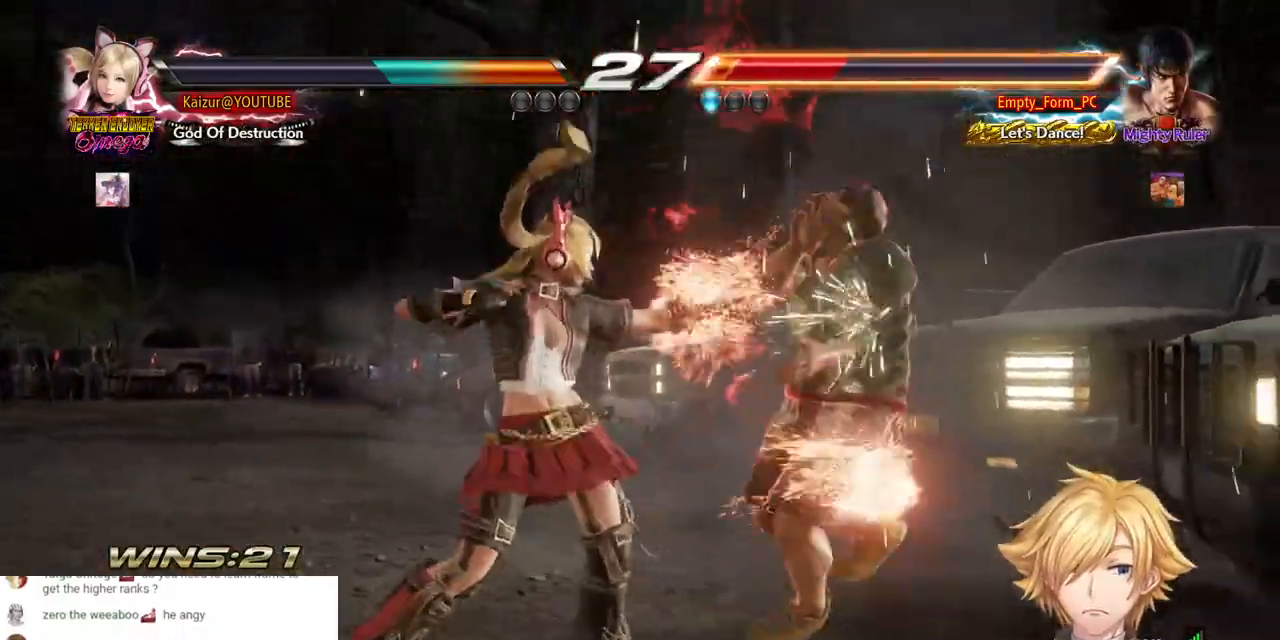
{"buttons": ["SQUARE"], "left_stick": "center", "right_stick": "center", "events": [[33, "SQUARE", "up"], [117, "SQUARE", "down"], [233, "SQUARE", "up"], [283, "SQUARE", "down"]]}
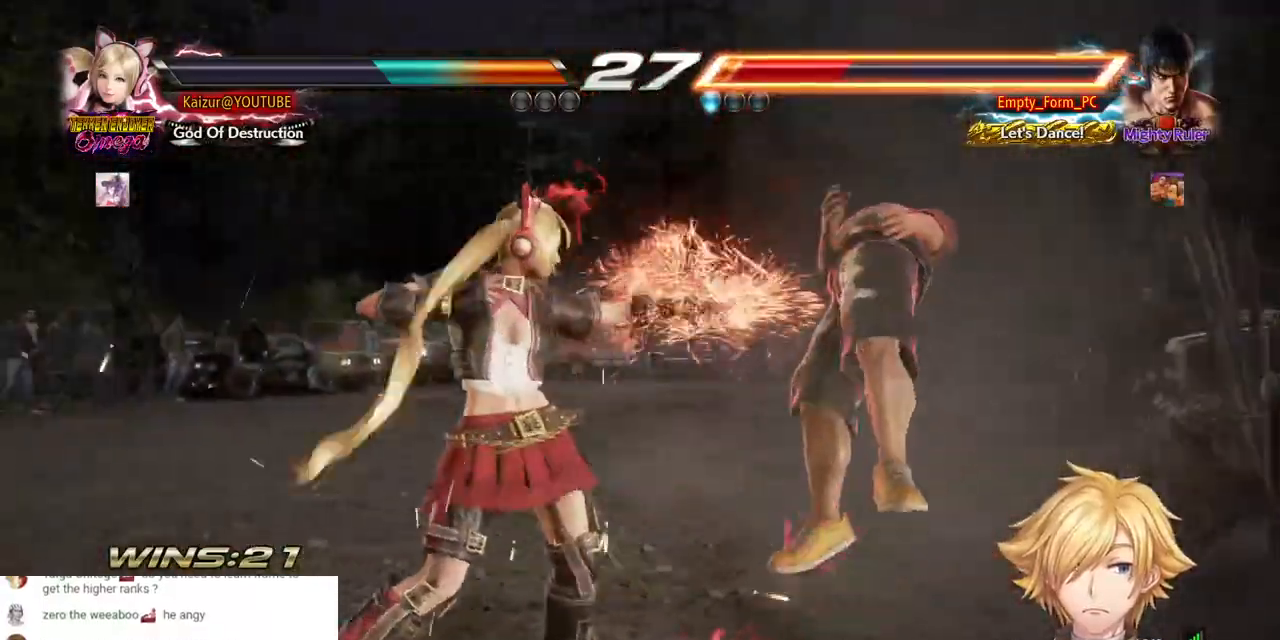
{"buttons": ["CROSS", "DPAD_DOWN"], "left_stick": "center", "right_stick": "center", "events": [[433, "CROSS", "down"], [433, "DPAD_DOWN", "down"], [450, "SQUARE", "up"]]}
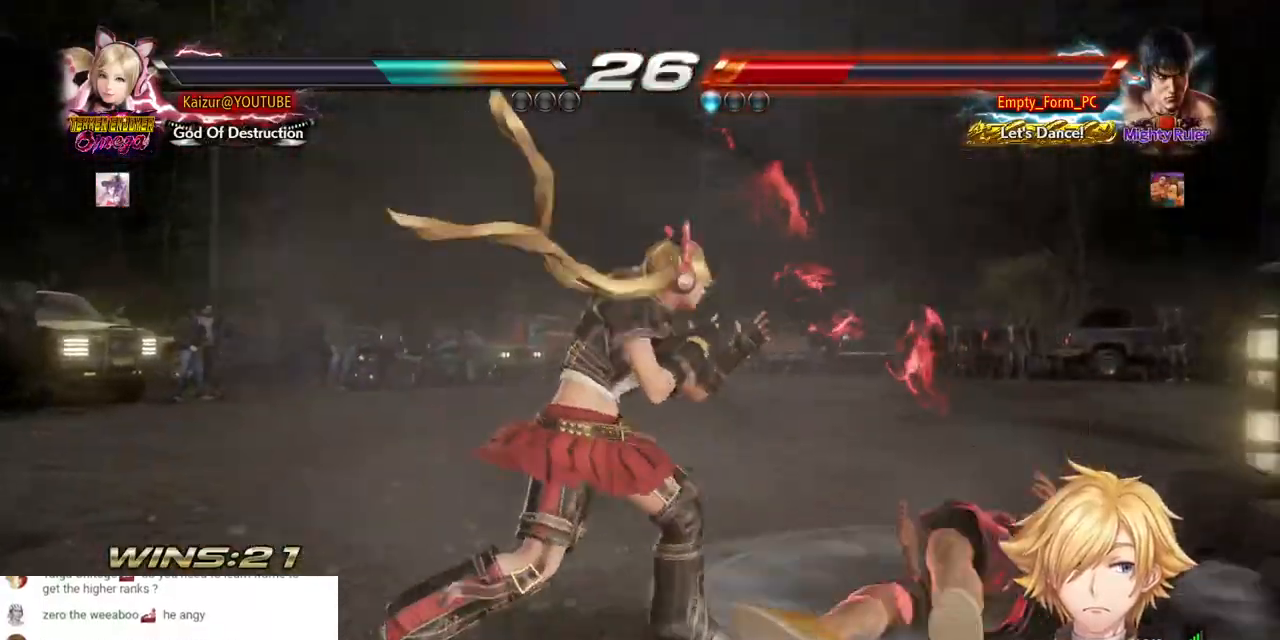
{"buttons": ["CROSS", "DPAD_DOWN"], "left_stick": "center", "right_stick": "center", "events": [[67, "CROSS", "up"], [117, "CROSS", "down"], [117, "SQUARE", "down"], [167, "SQUARE", "up"], [217, "CROSS", "up"], [233, "CROSS", "down"], [250, "CROSS", "up"], [267, "CROSS", "down"], [367, "CROSS", "up"], [433, "CROSS", "down"]]}